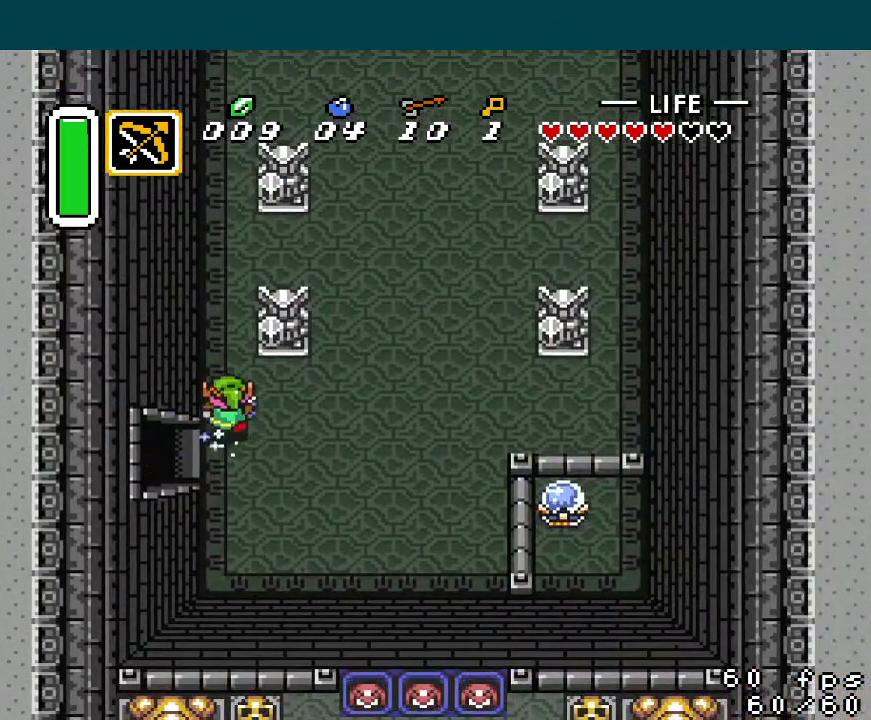
Gameplay with a controller (Nintendo layout); each line is a JSON object with the inputs held at the frame after it. "events" lists button and stick changes between this image and that frame as [ms after this image, input, new state], when the widget could be followed in between. Not read: L3 R3.
{"buttons": ["A", "DPAD_UP"], "events": []}
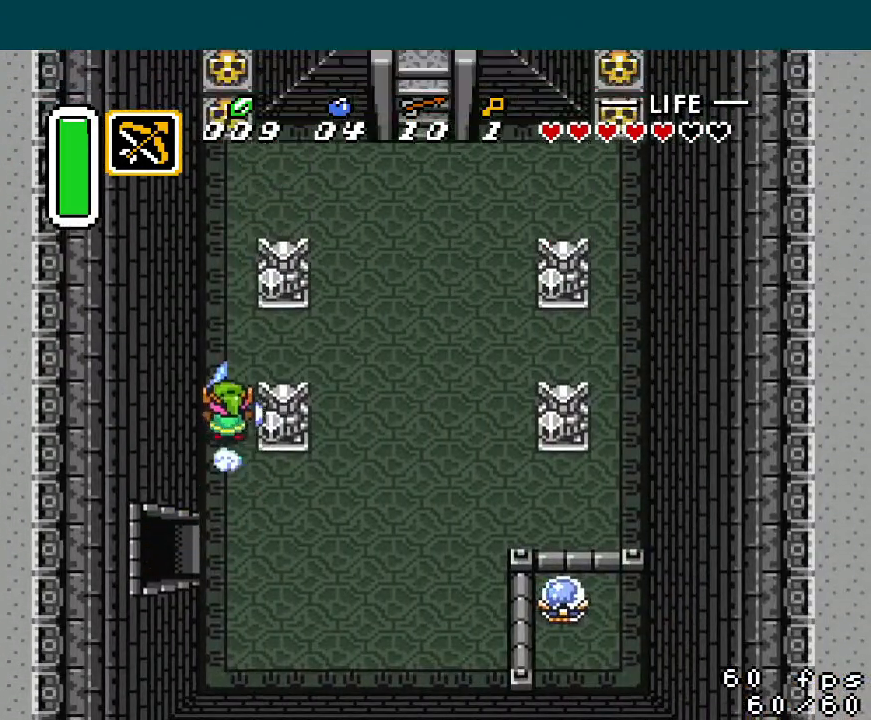
{"buttons": ["A", "DPAD_UP"], "events": [[17, "A", "up"], [334, "DPAD_LEFT", "down"], [434, "DPAD_LEFT", "up"], [467, "A", "down"]]}
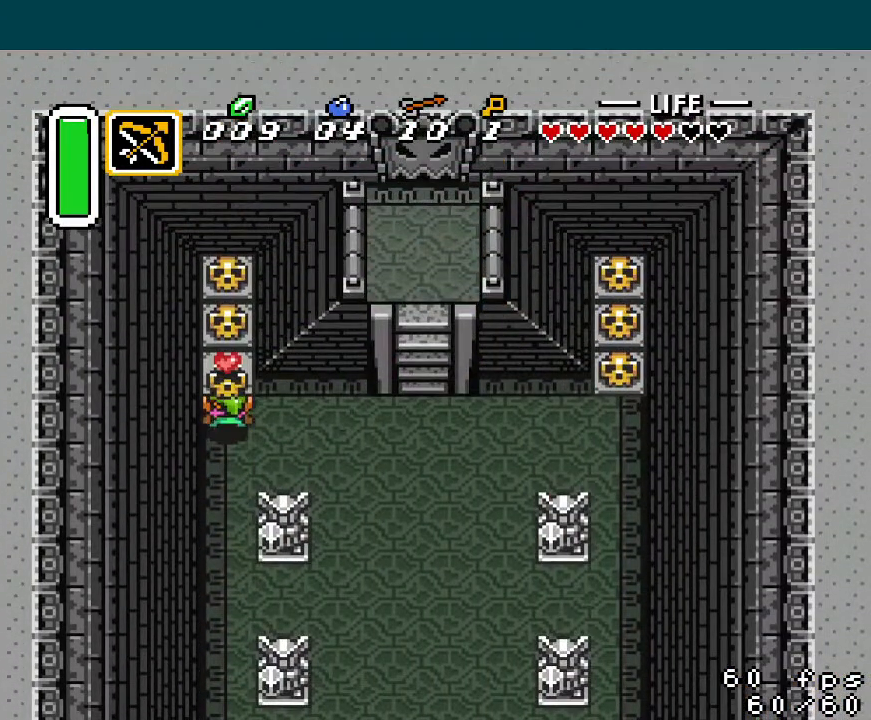
{"buttons": ["A", "DPAD_UP"], "events": [[34, "A", "up"], [384, "A", "down"], [417, "A", "up"], [501, "A", "down"]]}
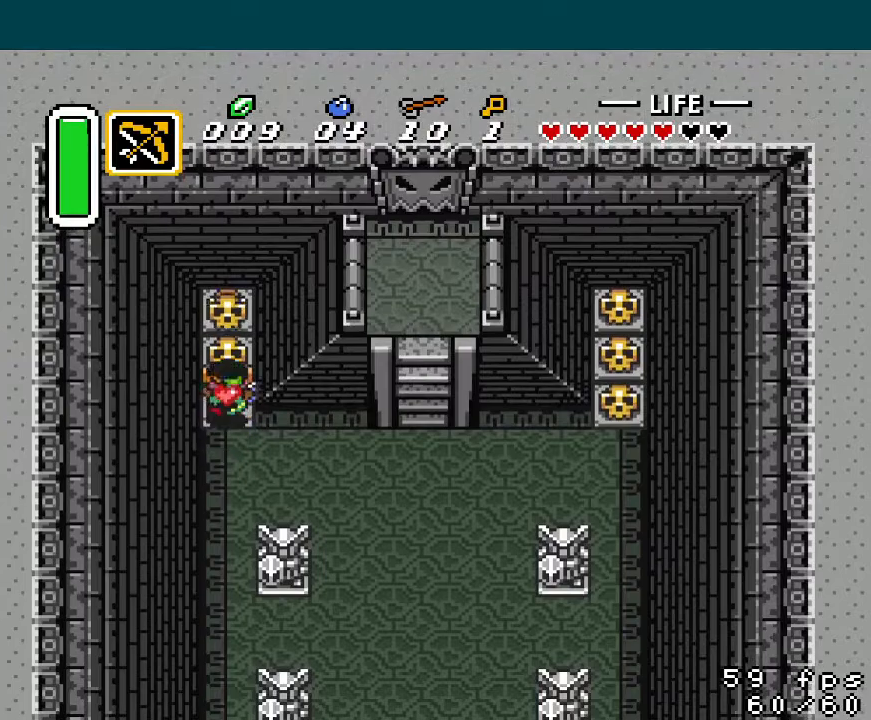
{"buttons": ["A", "DPAD_UP"], "events": [[67, "A", "up"], [484, "A", "down"]]}
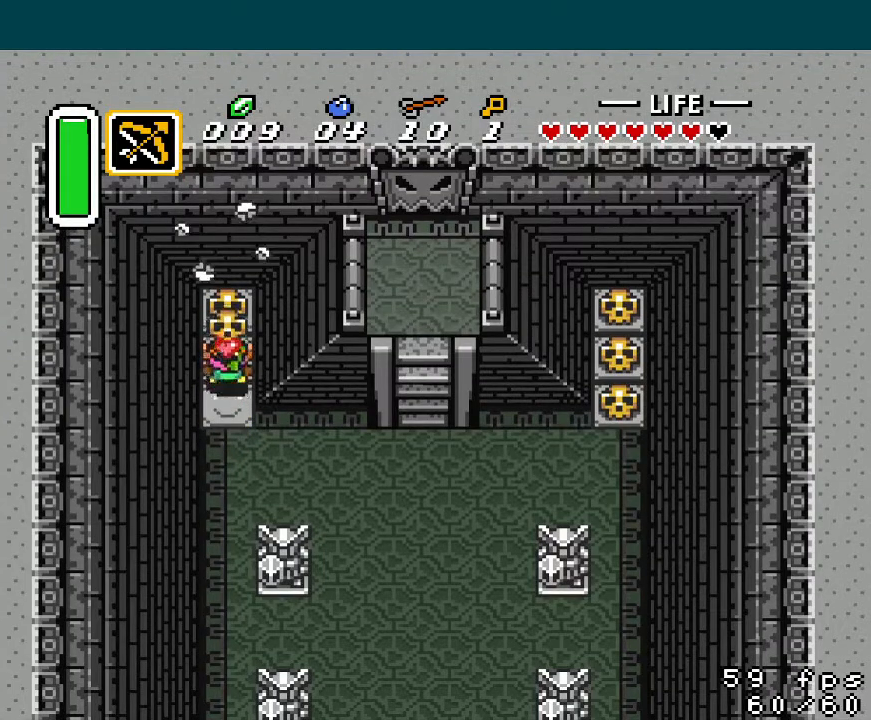
{"buttons": ["A", "DPAD_RIGHT"], "events": [[34, "DPAD_UP", "up"], [50, "DPAD_DOWN", "down"], [84, "A", "up"], [334, "DPAD_DOWN", "up"], [351, "A", "down"], [351, "DPAD_RIGHT", "down"]]}
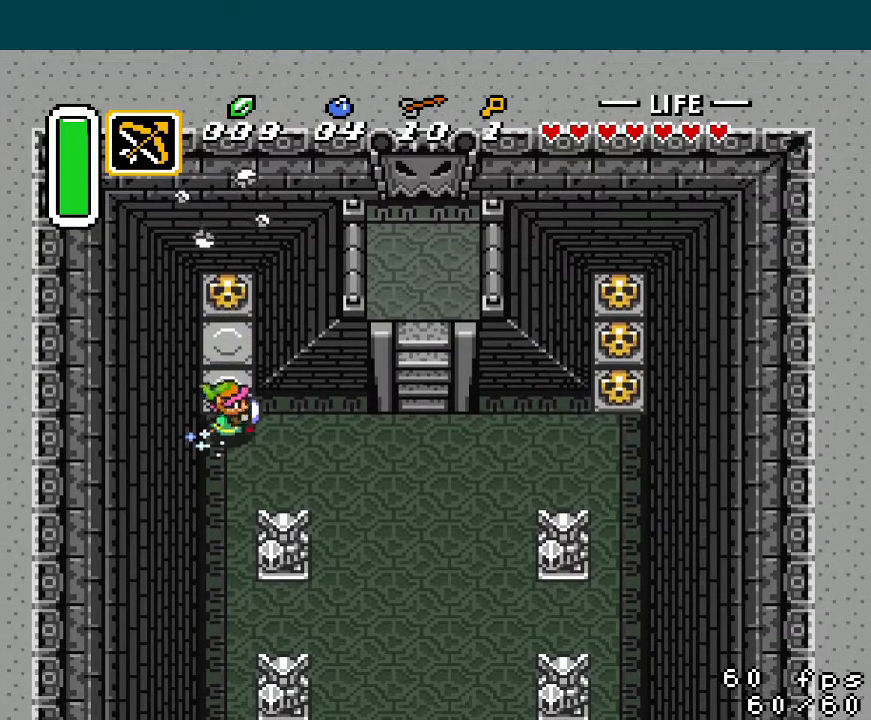
{"buttons": ["DPAD_RIGHT"], "events": [[467, "A", "up"]]}
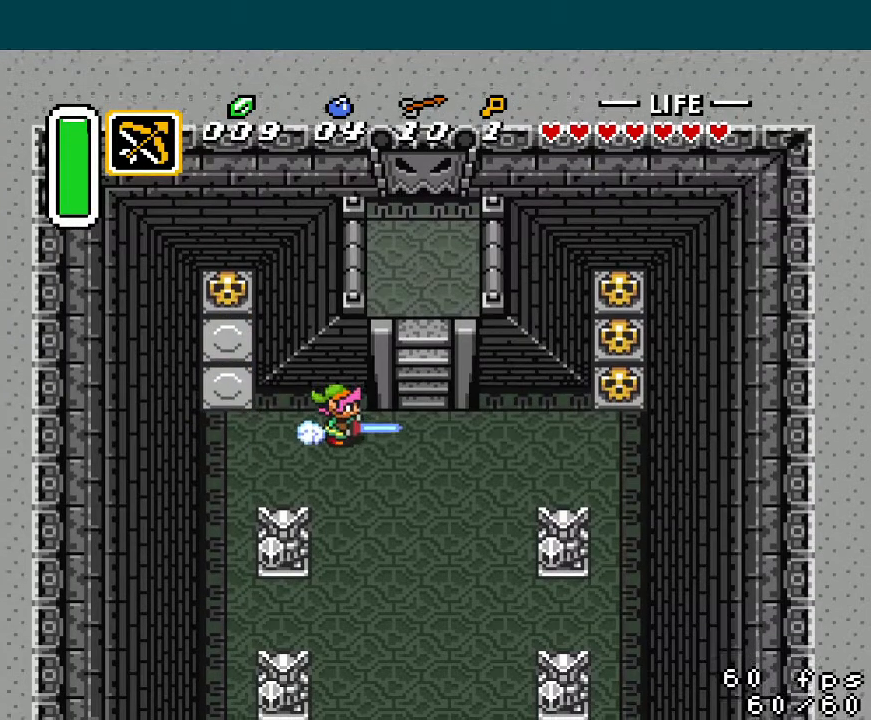
{"buttons": ["DPAD_DOWN", "DPAD_RIGHT"], "events": [[351, "DPAD_DOWN", "down"], [434, "DPAD_DOWN", "up"], [451, "DPAD_DOWN", "down"]]}
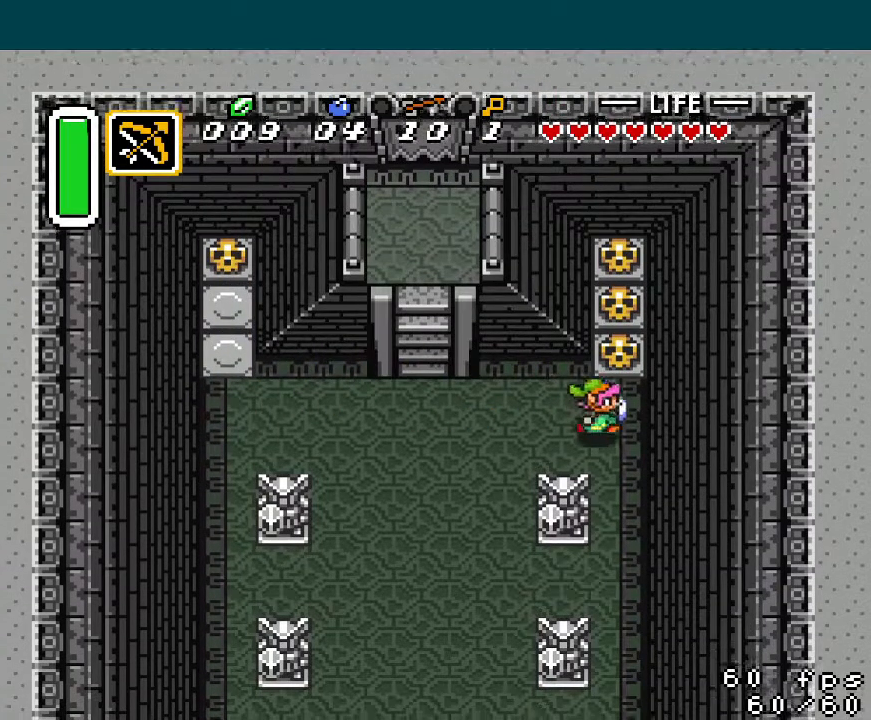
{"buttons": ["DPAD_UP"], "events": [[67, "DPAD_DOWN", "up"], [100, "DPAD_UP", "down"], [117, "DPAD_RIGHT", "up"], [233, "A", "down"], [334, "A", "up"]]}
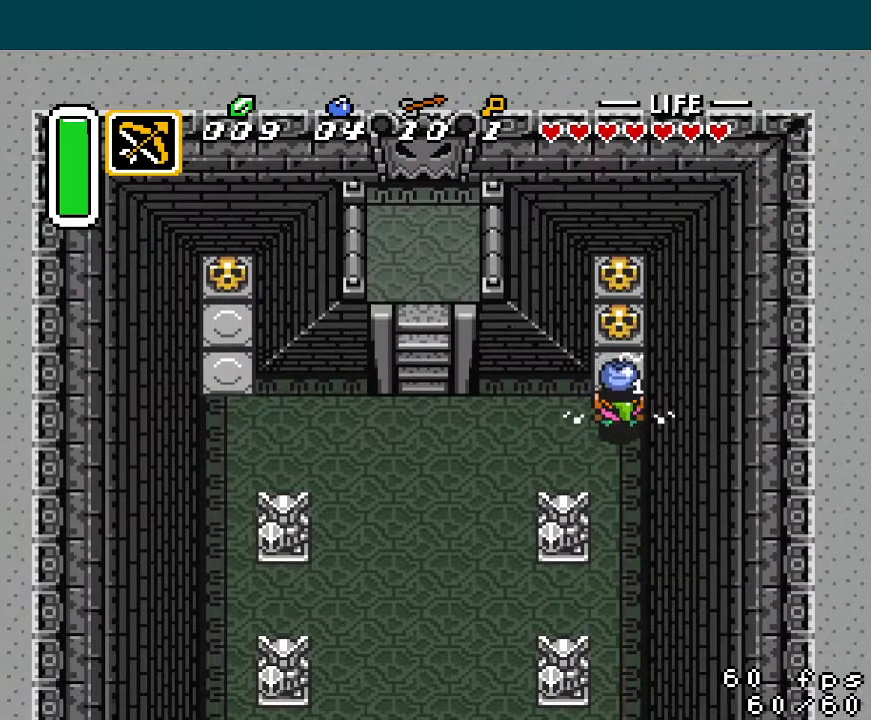
{"buttons": ["DPAD_UP"], "events": [[184, "A", "down"], [251, "A", "up"], [301, "A", "down"], [417, "A", "up"]]}
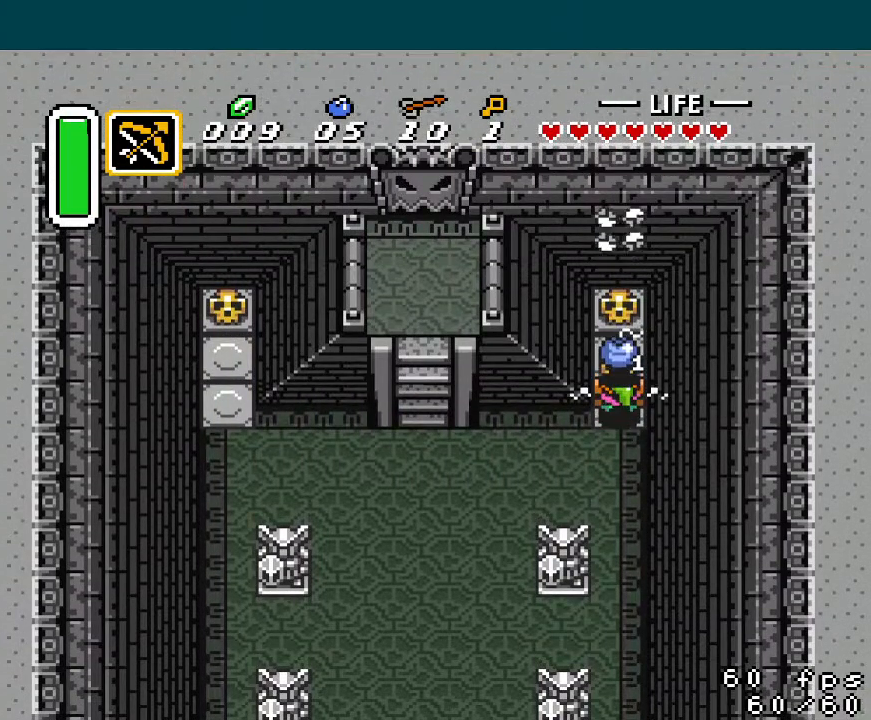
{"buttons": ["A", "DPAD_UP"], "events": [[267, "A", "down"], [350, "A", "up"], [400, "A", "down"]]}
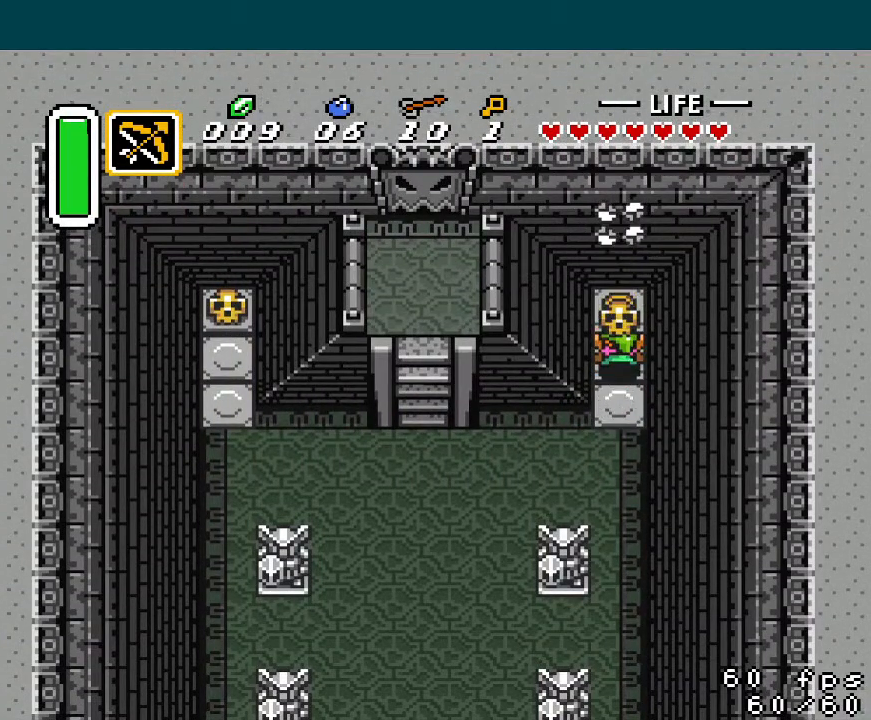
{"buttons": ["DPAD_DOWN", "DPAD_LEFT"], "events": [[17, "A", "up"], [217, "DPAD_RIGHT", "down"], [251, "DPAD_RIGHT", "up"], [267, "DPAD_UP", "up"], [284, "DPAD_DOWN", "down"], [284, "DPAD_LEFT", "down"], [384, "A", "down"], [484, "A", "up"]]}
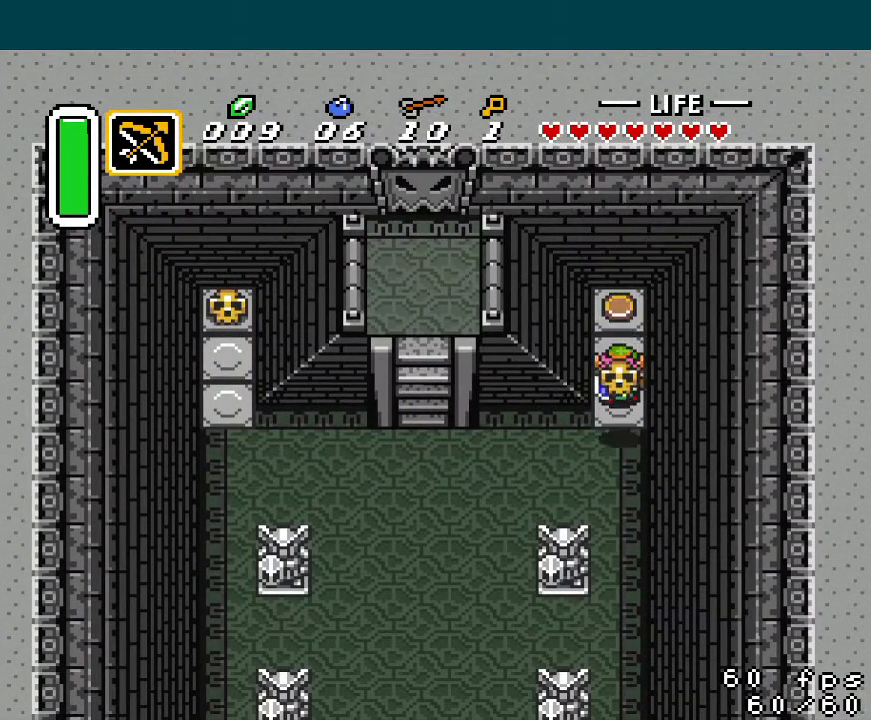
{"buttons": ["DPAD_DOWN", "DPAD_LEFT"], "events": []}
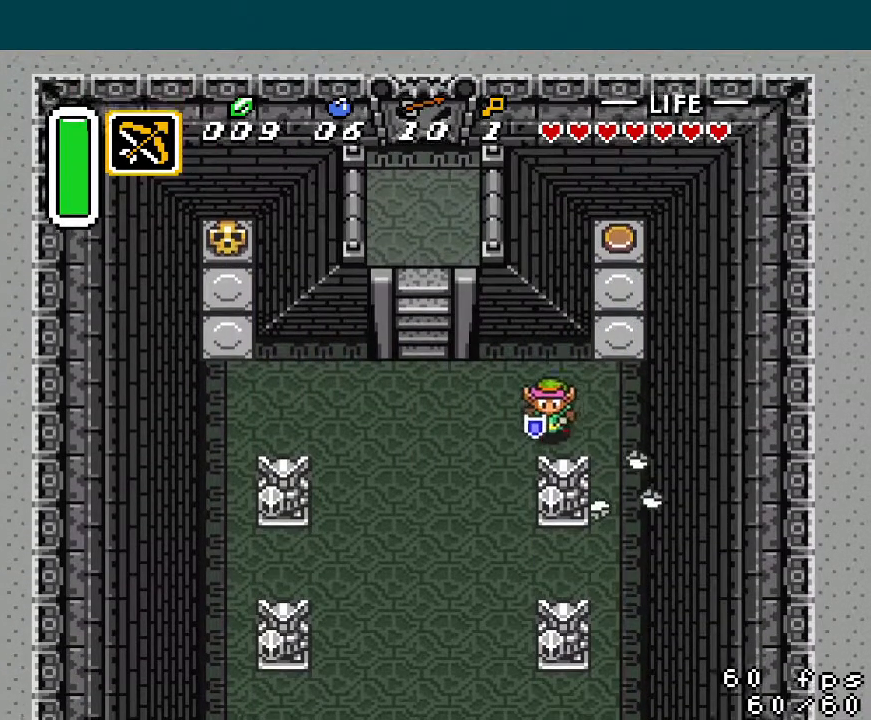
{"buttons": ["DPAD_DOWN", "DPAD_RIGHT"], "events": [[250, "DPAD_LEFT", "up"], [283, "DPAD_RIGHT", "down"]]}
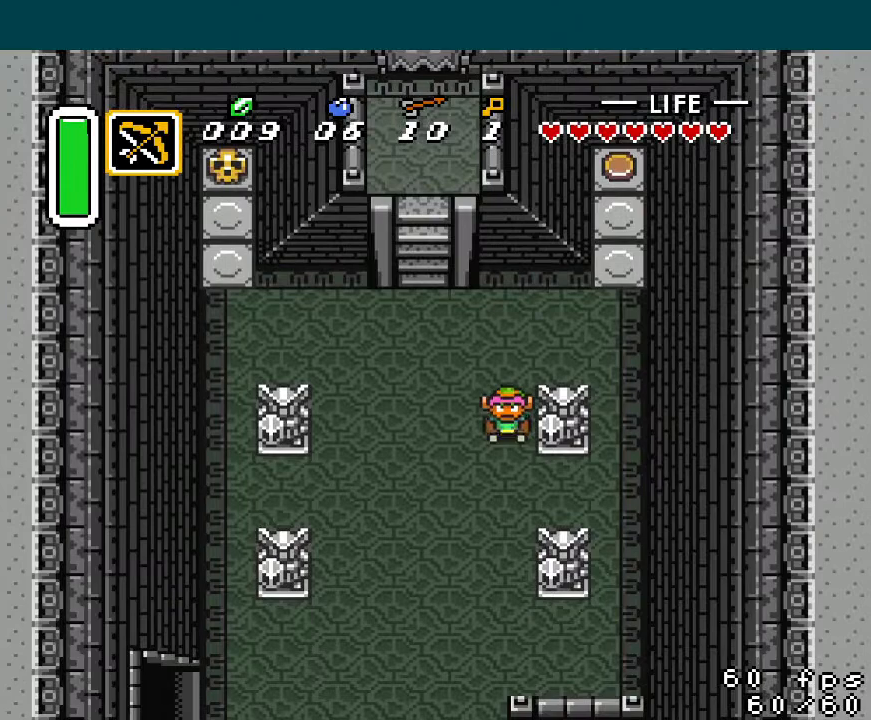
{"buttons": ["DPAD_DOWN", "DPAD_RIGHT"], "events": []}
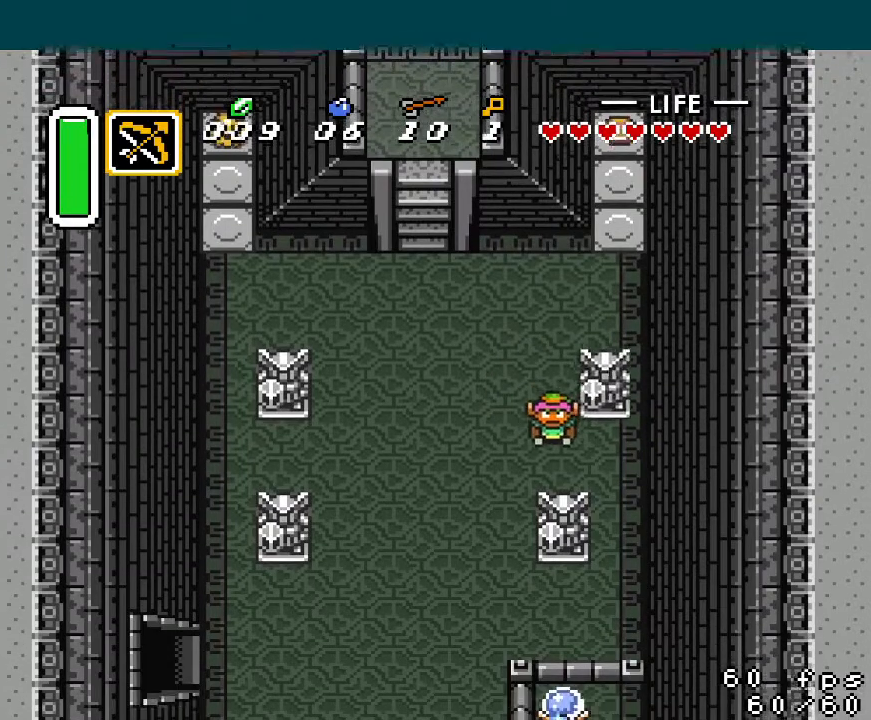
{"buttons": ["DPAD_UP", "DPAD_LEFT"], "events": [[33, "DPAD_RIGHT", "up"], [217, "DPAD_DOWN", "up"], [217, "DPAD_RIGHT", "down"], [367, "DPAD_UP", "down"], [433, "DPAD_RIGHT", "up"], [484, "DPAD_LEFT", "down"]]}
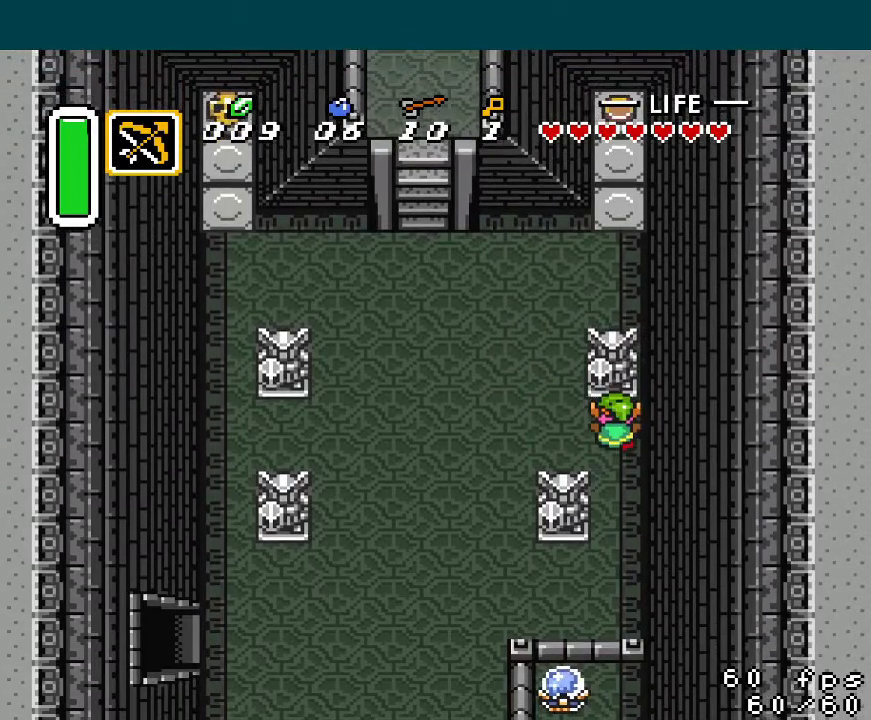
{"buttons": ["DPAD_UP", "DPAD_RIGHT"], "events": [[384, "DPAD_LEFT", "up"], [417, "DPAD_RIGHT", "down"]]}
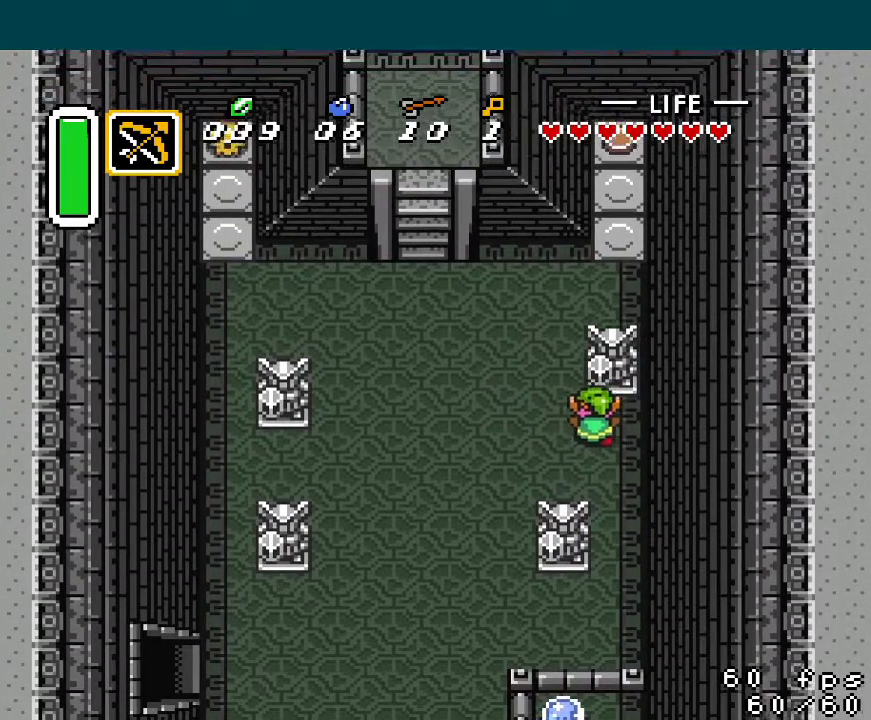
{"buttons": ["DPAD_UP", "DPAD_RIGHT"], "events": [[150, "DPAD_RIGHT", "up"], [183, "DPAD_LEFT", "down"], [433, "DPAD_LEFT", "up"], [450, "DPAD_RIGHT", "down"]]}
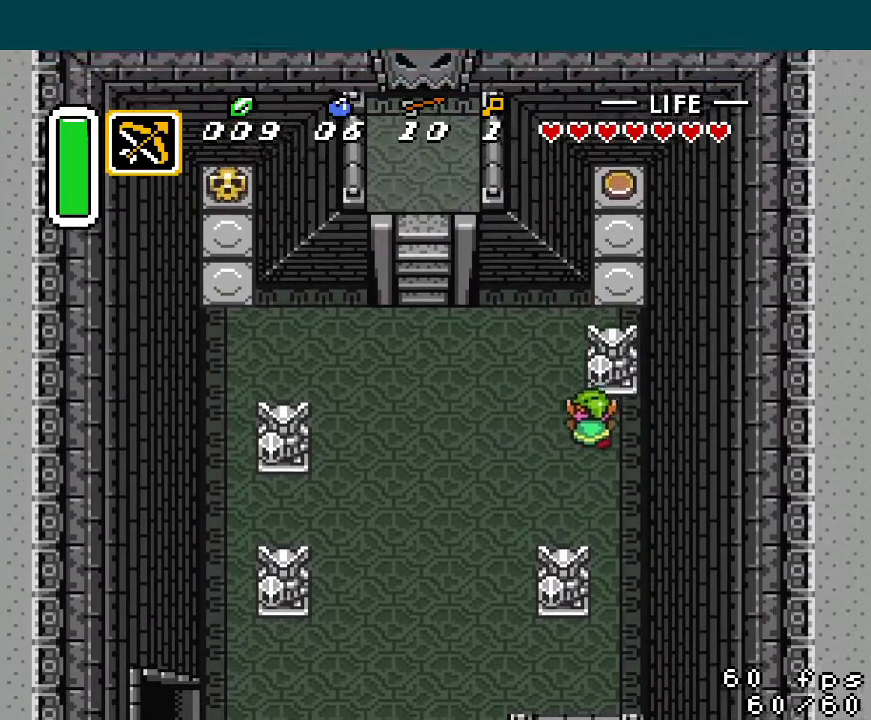
{"buttons": ["DPAD_UP", "DPAD_RIGHT"], "events": [[200, "DPAD_RIGHT", "up"], [234, "DPAD_LEFT", "down"], [484, "DPAD_LEFT", "up"], [501, "DPAD_RIGHT", "down"]]}
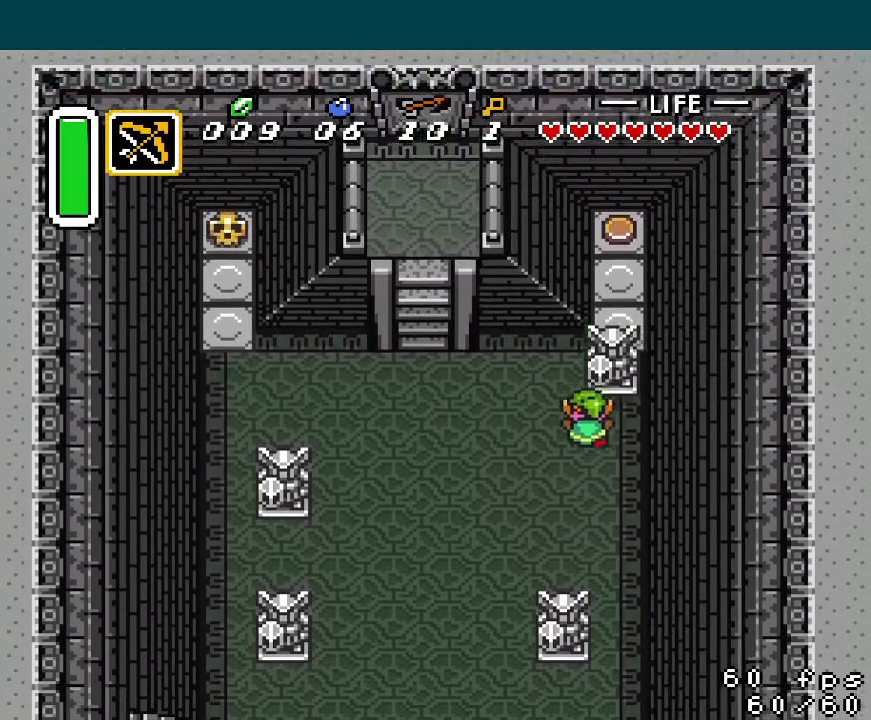
{"buttons": ["DPAD_UP", "DPAD_RIGHT"], "events": [[250, "DPAD_RIGHT", "up"], [283, "DPAD_LEFT", "down"], [484, "DPAD_LEFT", "up"], [484, "DPAD_RIGHT", "down"]]}
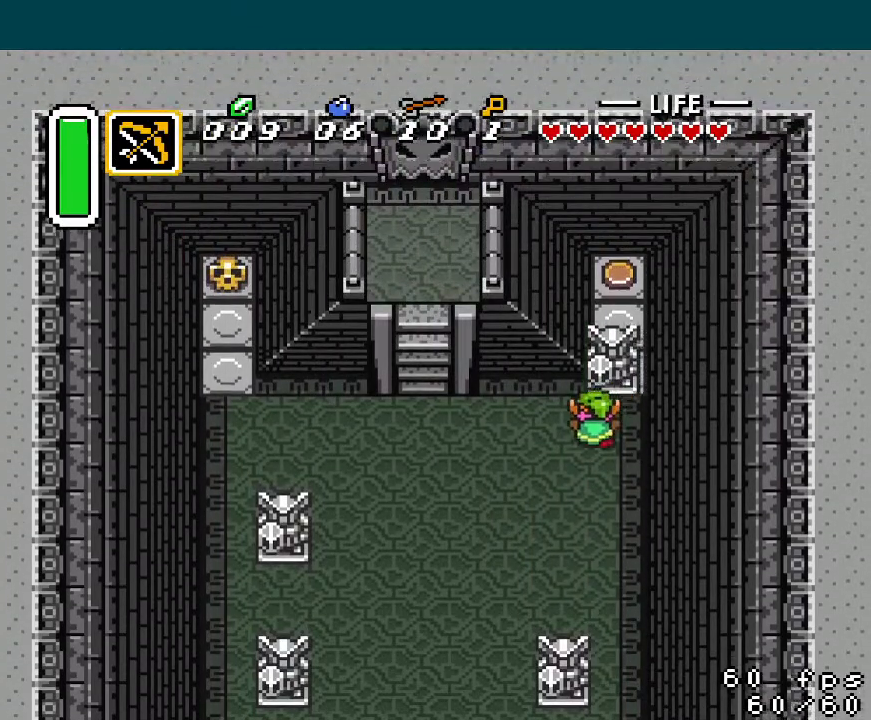
{"buttons": ["DPAD_UP"], "events": [[234, "DPAD_RIGHT", "up"]]}
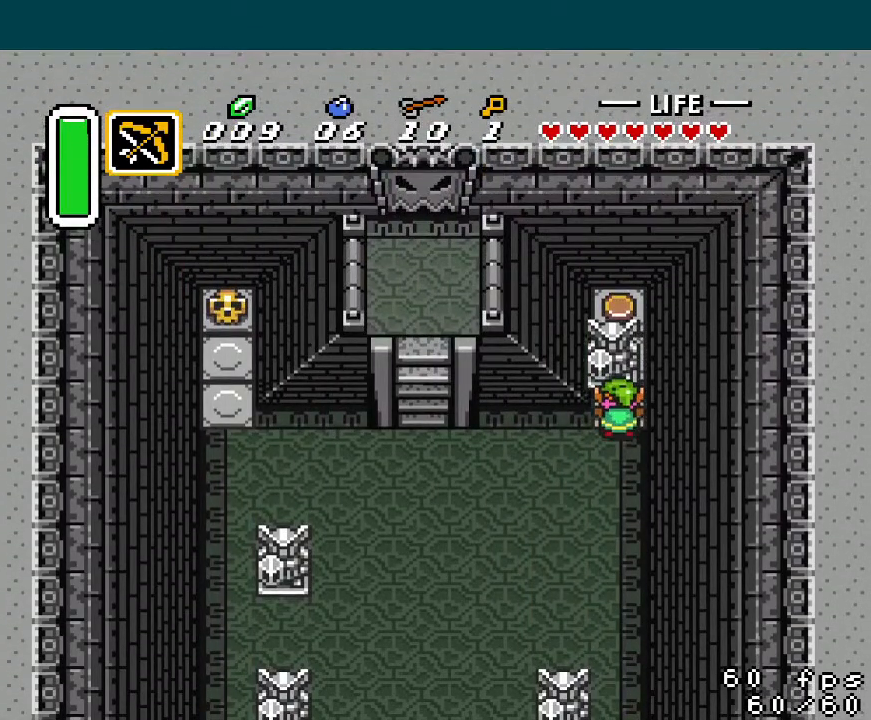
{"buttons": ["DPAD_UP"], "events": []}
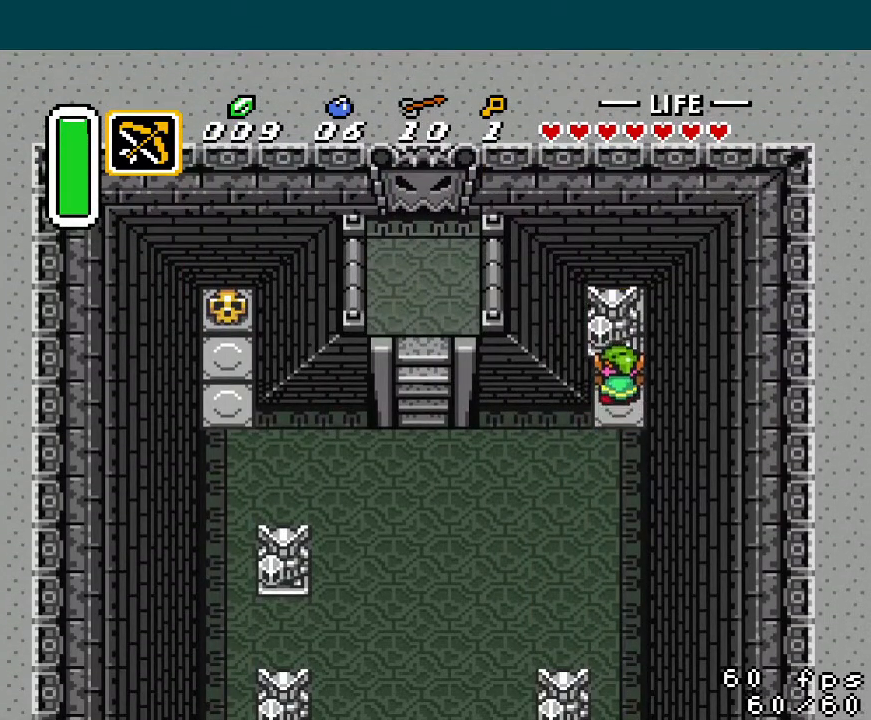
{"buttons": ["DPAD_UP"], "events": []}
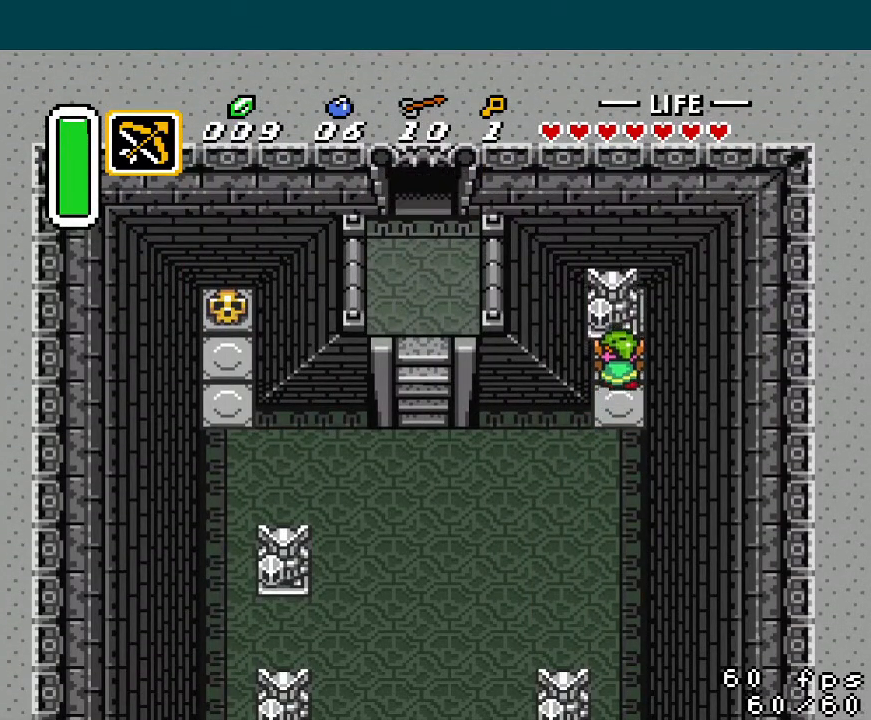
{"buttons": ["DPAD_LEFT"], "events": [[83, "DPAD_UP", "up"], [100, "DPAD_DOWN", "down"], [333, "DPAD_LEFT", "down"], [500, "DPAD_DOWN", "up"]]}
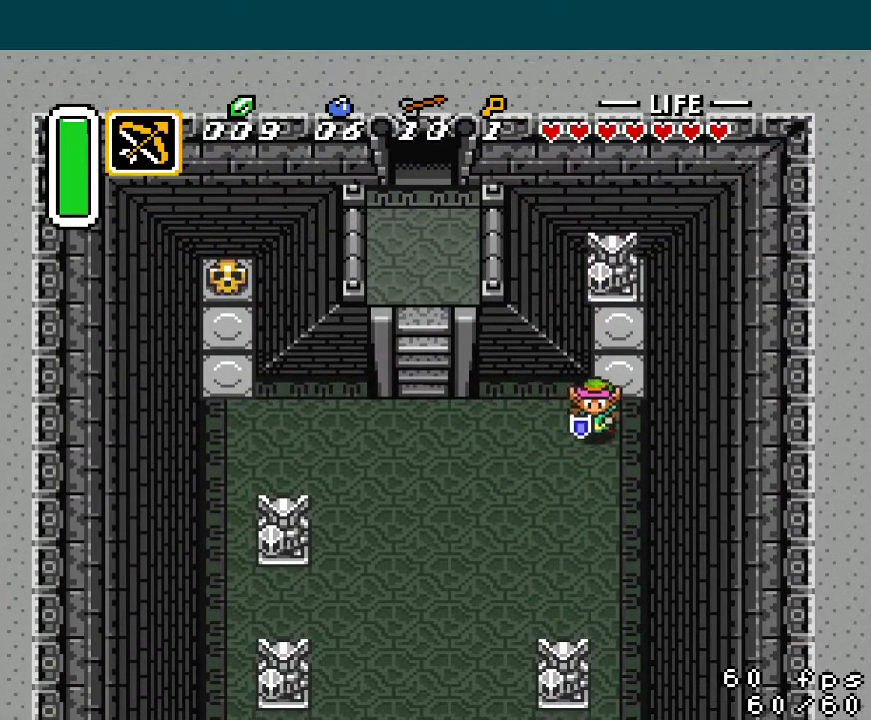
{"buttons": ["DPAD_LEFT"], "events": []}
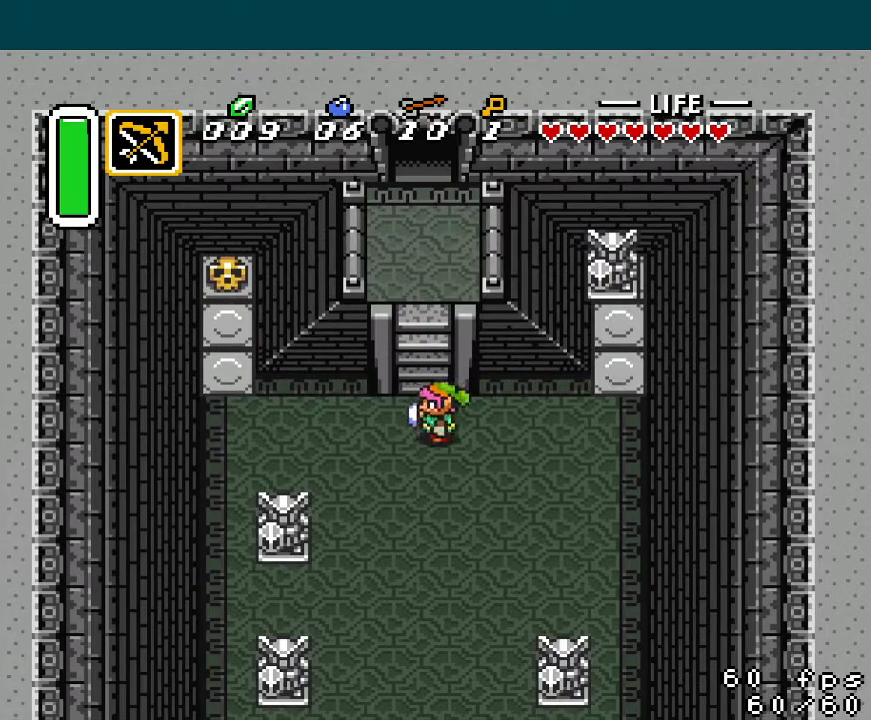
{"buttons": ["DPAD_UP"], "events": [[50, "DPAD_UP", "down"], [83, "DPAD_LEFT", "up"]]}
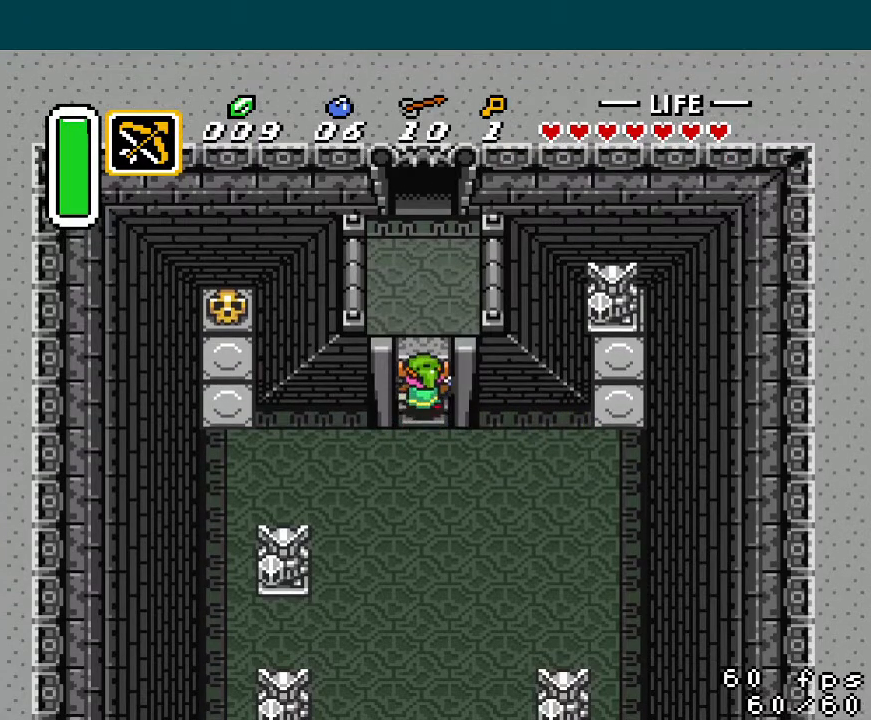
{"buttons": ["DPAD_UP"], "events": []}
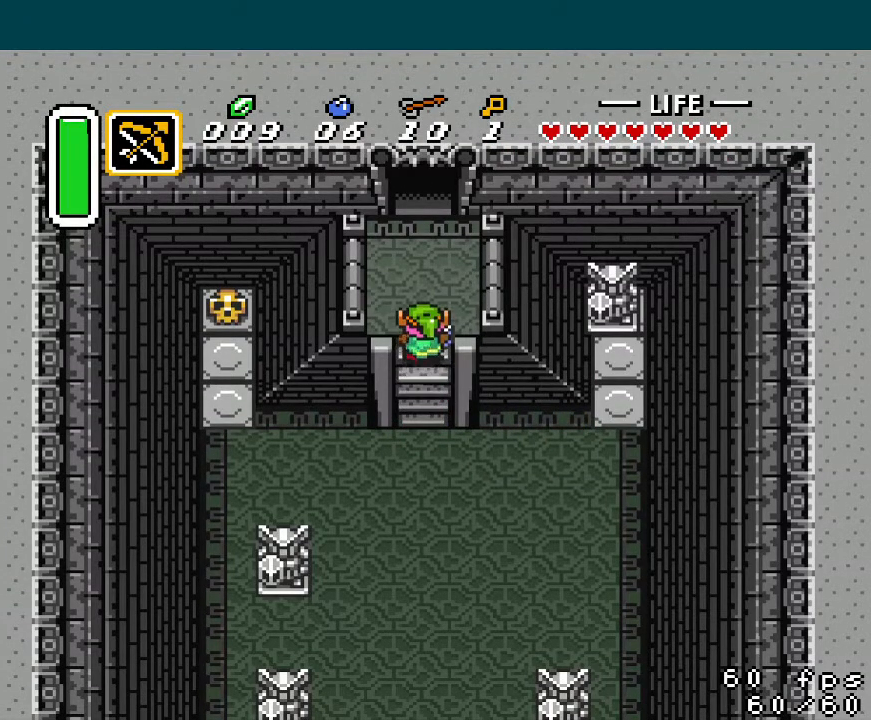
{"buttons": ["DPAD_UP"], "events": []}
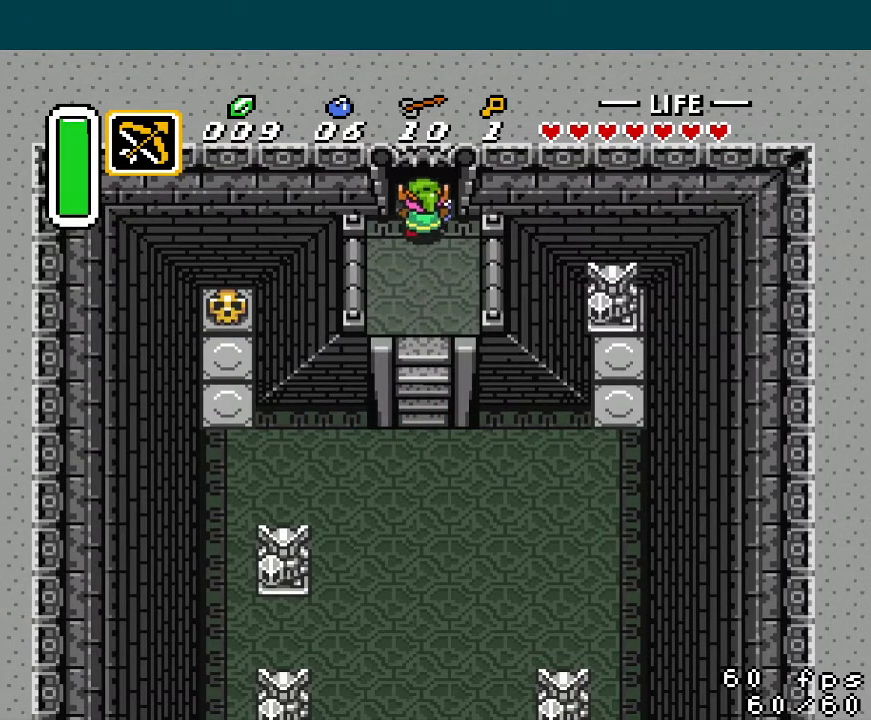
{"buttons": ["DPAD_UP"], "events": []}
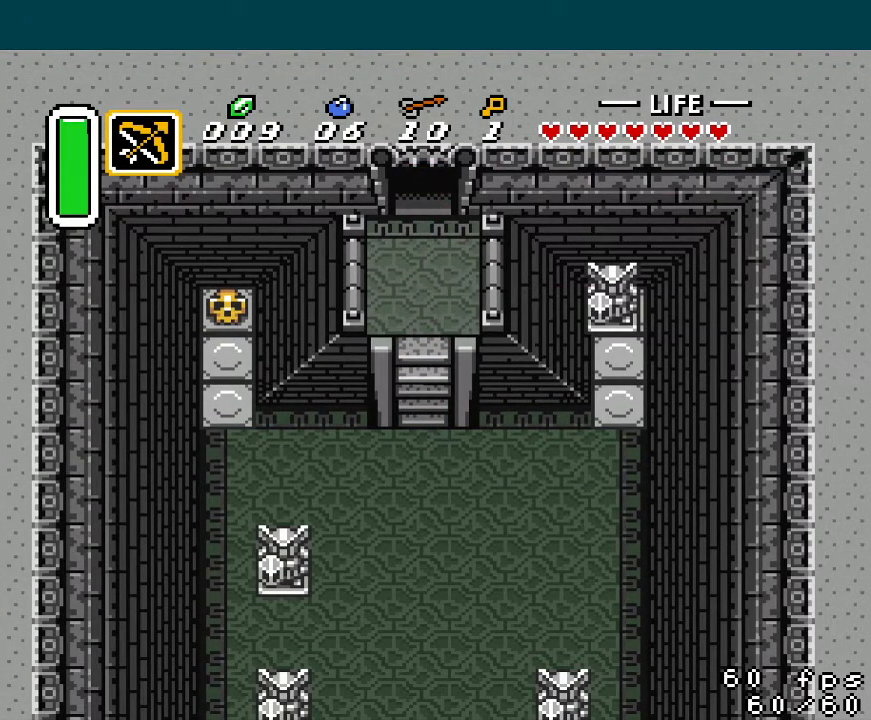
{"buttons": ["DPAD_UP"], "events": []}